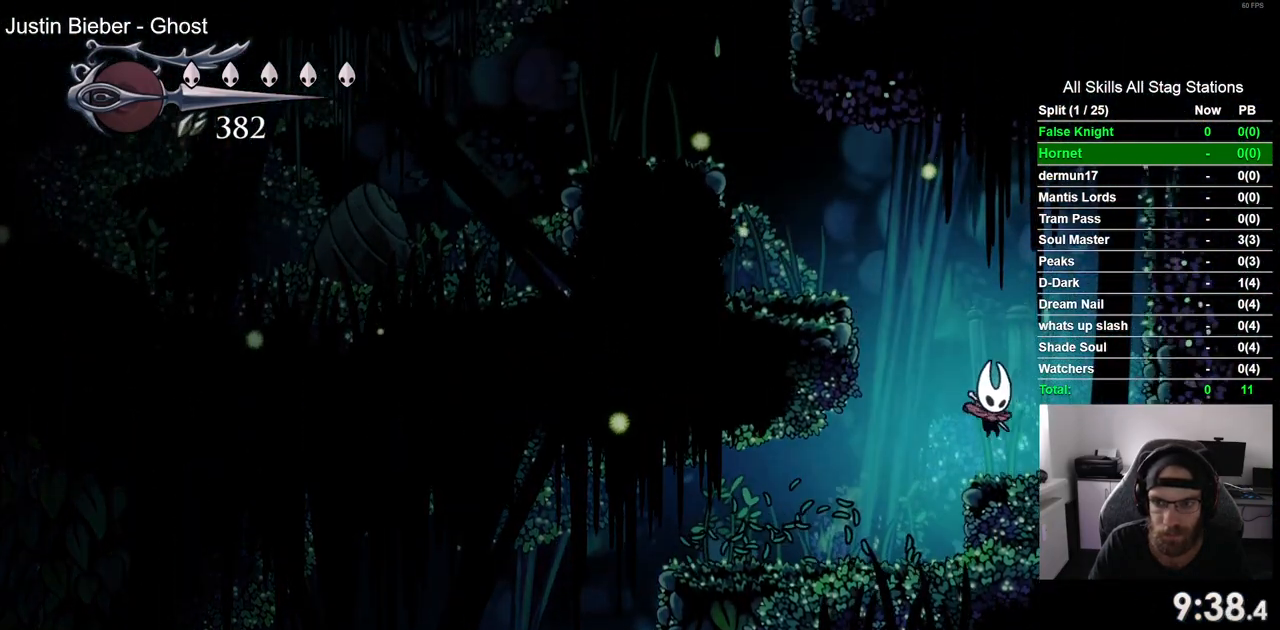
Gameplay with a controller (PlayStation layout); each line is a JSON object with the inputs held at the frame after it (dt_ms = milliseconds from this image to that frame). "events" lists button and stick changes between this image and that frame as [ms after this image, input, new state], when the widget could be followed in between. Not read: L1 R1.
{"dt_ms": 500, "buttons": ["CROSS", "DPAD_LEFT"], "left_stick": "center", "right_stick": "center", "events": [[33, "DPAD_RIGHT", "up"], [50, "CROSS", "down"], [50, "DPAD_LEFT", "down"]]}
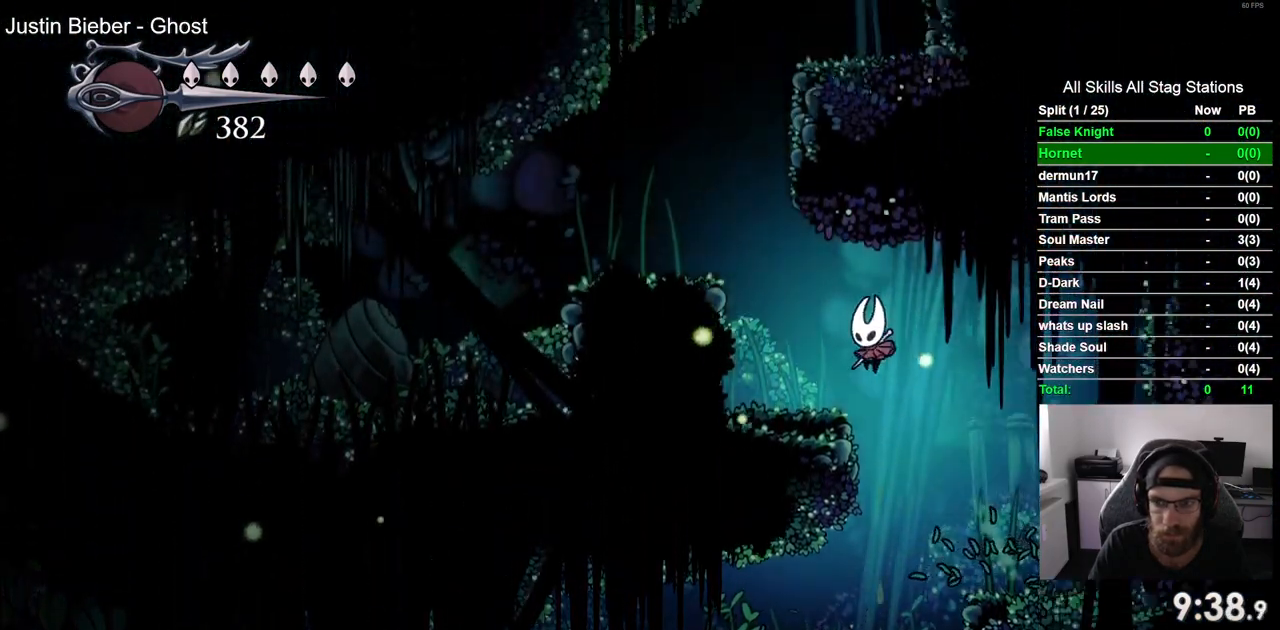
{"dt_ms": 500, "buttons": ["DPAD_LEFT"], "left_stick": "center", "right_stick": "center", "events": [[400, "CROSS", "up"]]}
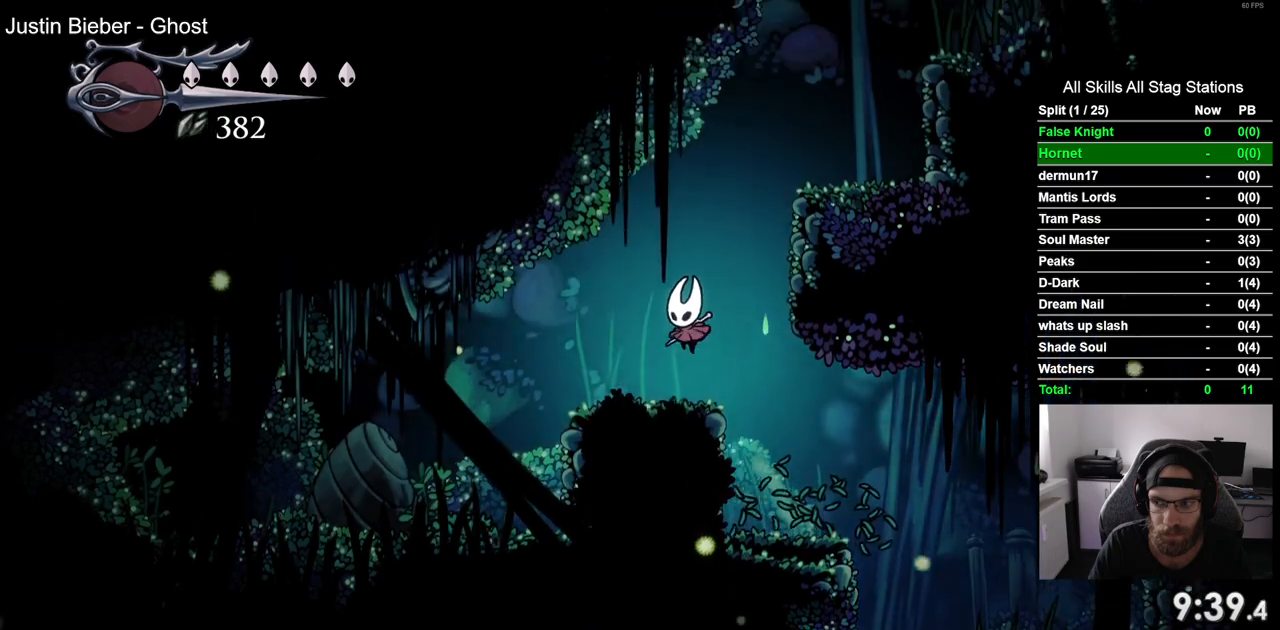
{"dt_ms": 500, "buttons": ["CROSS", "DPAD_RIGHT"], "left_stick": "center", "right_stick": "center", "events": [[83, "DPAD_LEFT", "up"], [83, "DPAD_UP", "down"], [117, "DPAD_UP", "up"], [150, "CROSS", "down"], [150, "DPAD_RIGHT", "down"]]}
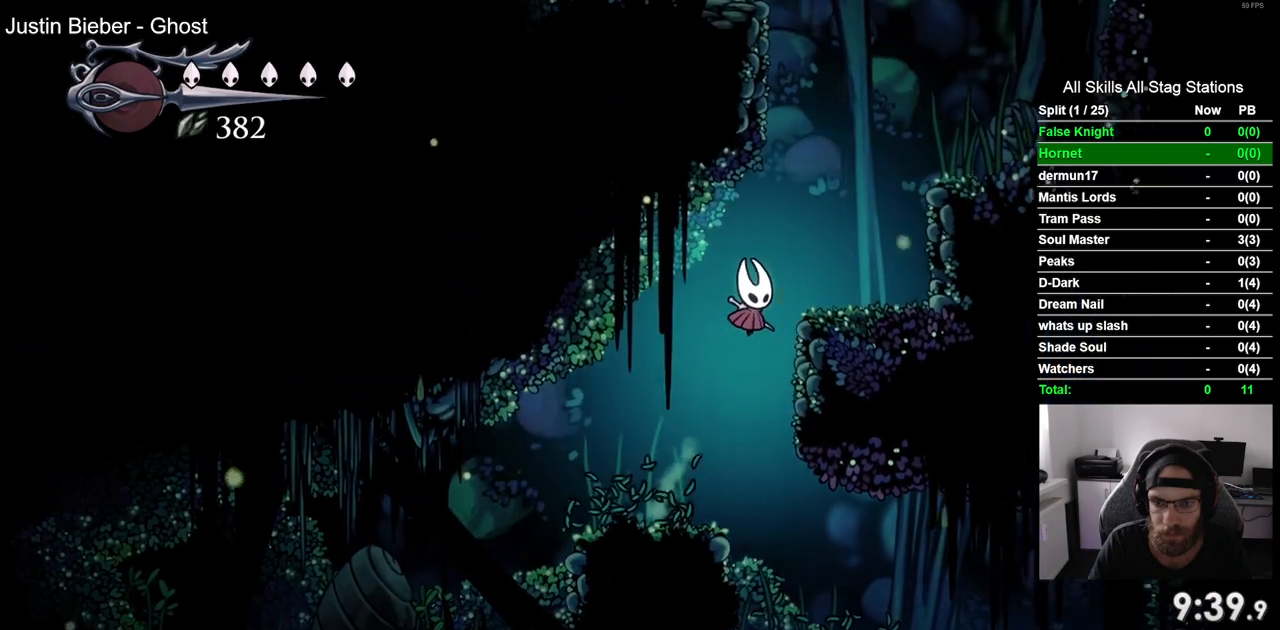
{"dt_ms": 500, "buttons": ["DPAD_RIGHT"], "left_stick": "center", "right_stick": "center", "events": [[467, "CROSS", "up"]]}
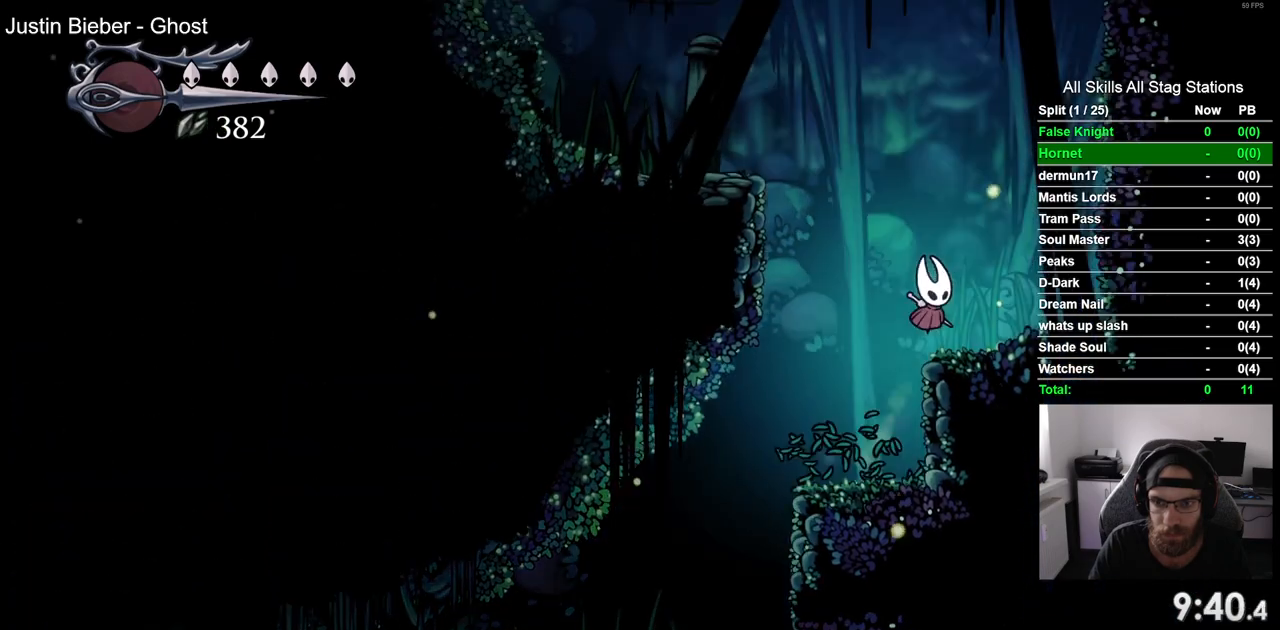
{"dt_ms": 500, "buttons": ["CROSS", "DPAD_LEFT"], "left_stick": "center", "right_stick": "center", "events": [[117, "DPAD_DOWN", "down"], [117, "DPAD_RIGHT", "up"], [150, "DPAD_DOWN", "up"], [150, "DPAD_LEFT", "down"], [250, "CROSS", "down"]]}
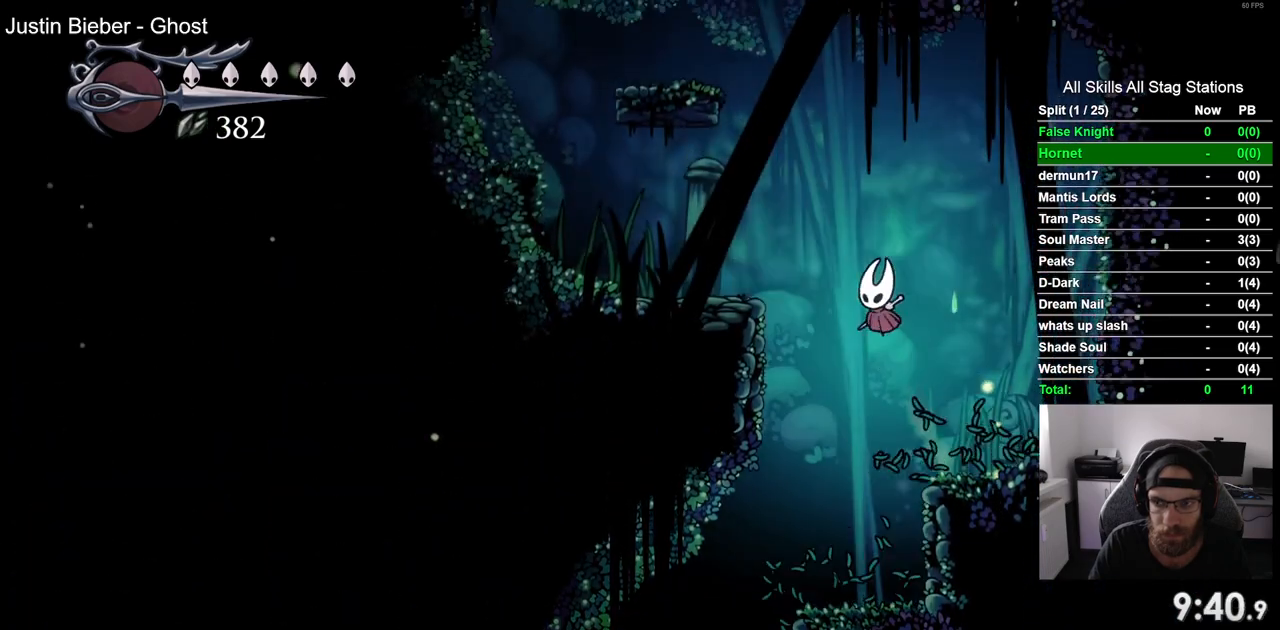
{"dt_ms": 500, "buttons": ["DPAD_LEFT"], "left_stick": "center", "right_stick": "center", "events": [[233, "CROSS", "up"]]}
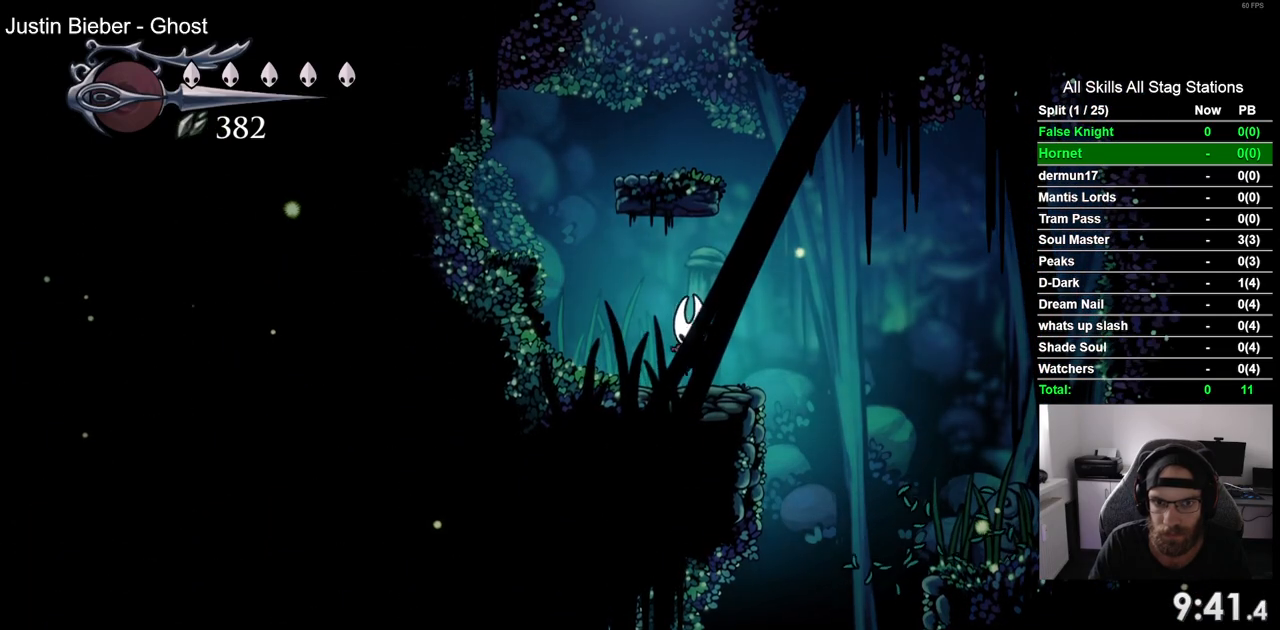
{"dt_ms": 500, "buttons": ["DPAD_RIGHT"], "left_stick": "center", "right_stick": "center", "events": [[100, "CROSS", "down"], [283, "DPAD_UP", "down"], [317, "DPAD_LEFT", "up"], [333, "DPAD_UP", "up"], [383, "DPAD_RIGHT", "down"], [467, "CROSS", "up"]]}
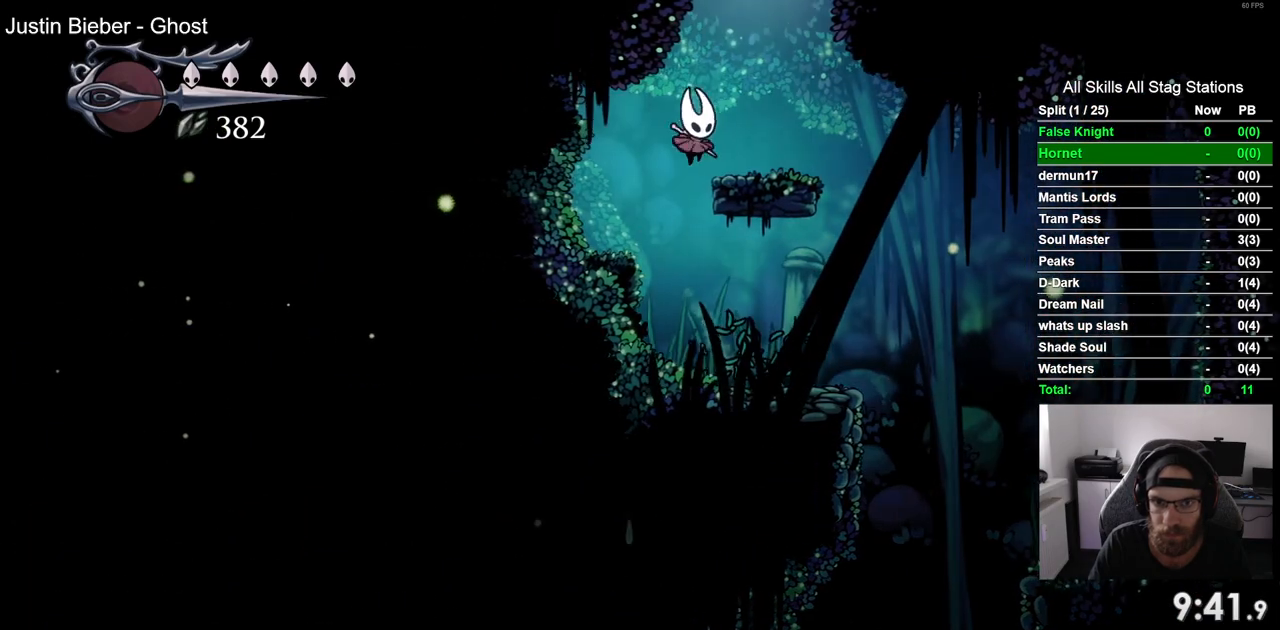
{"dt_ms": 500, "buttons": ["CROSS", "DPAD_LEFT"], "left_stick": "center", "right_stick": "center", "events": [[150, "CROSS", "down"], [200, "DPAD_RIGHT", "up"], [233, "DPAD_LEFT", "down"]]}
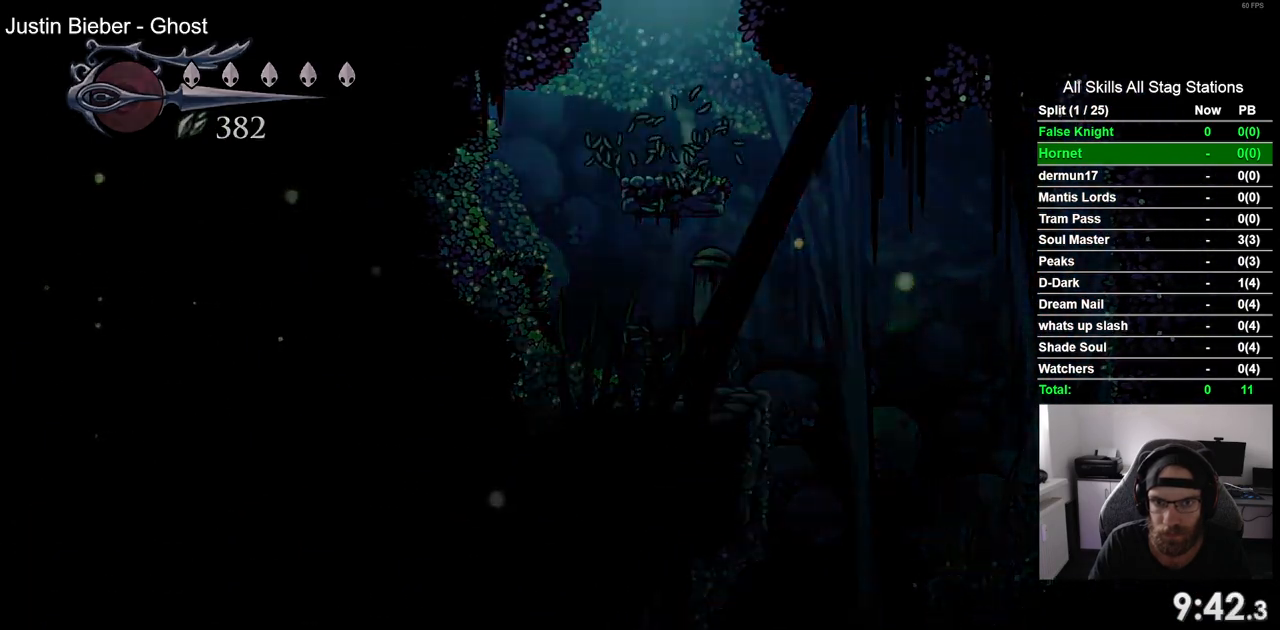
{"dt_ms": 500, "buttons": ["DPAD_LEFT"], "left_stick": "center", "right_stick": "center", "events": [[300, "CROSS", "up"]]}
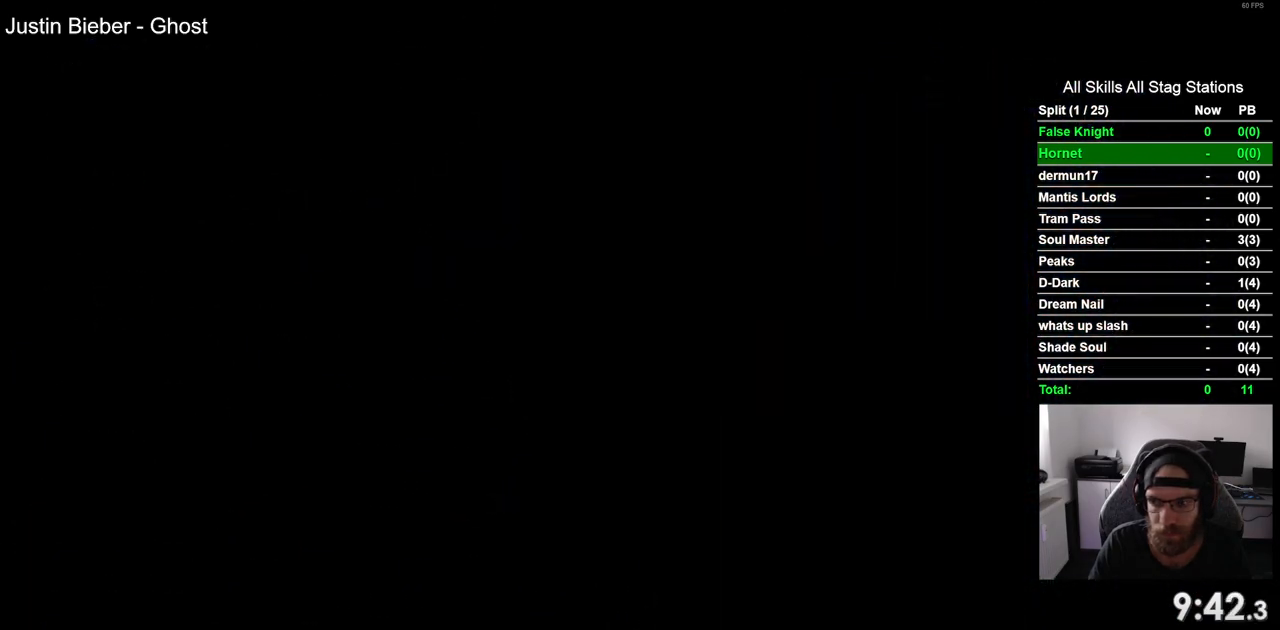
{"dt_ms": 500, "buttons": ["DPAD_LEFT"], "left_stick": "center", "right_stick": "center", "events": []}
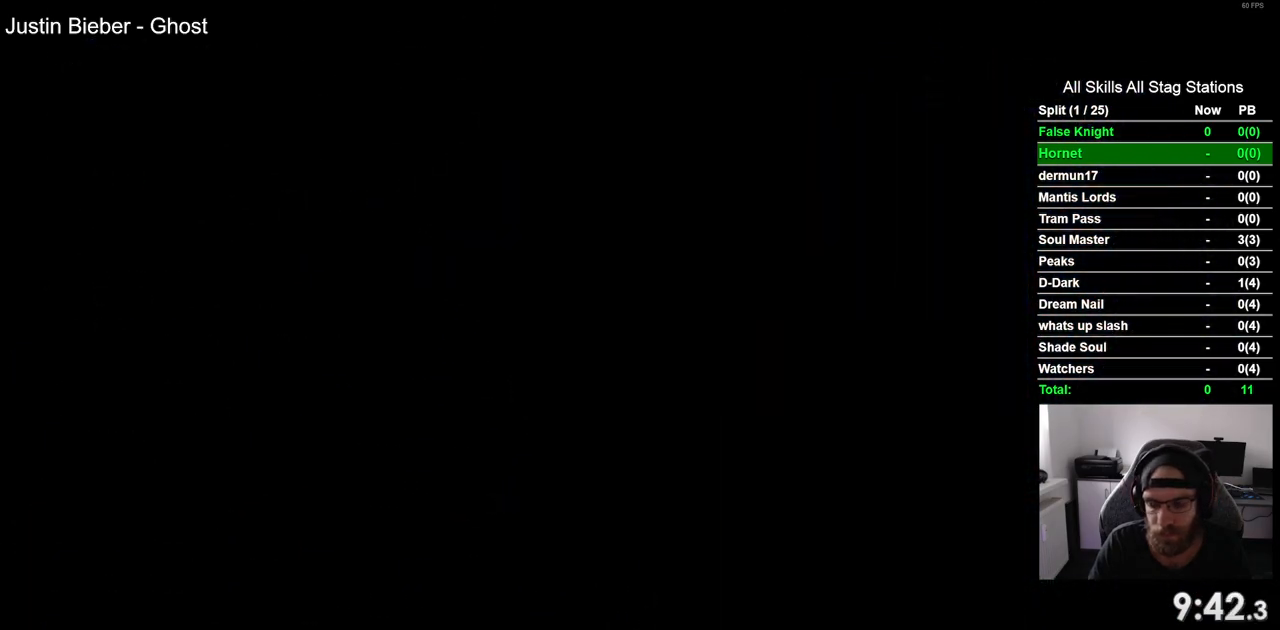
{"dt_ms": 500, "buttons": ["DPAD_LEFT"], "left_stick": "center", "right_stick": "center", "events": []}
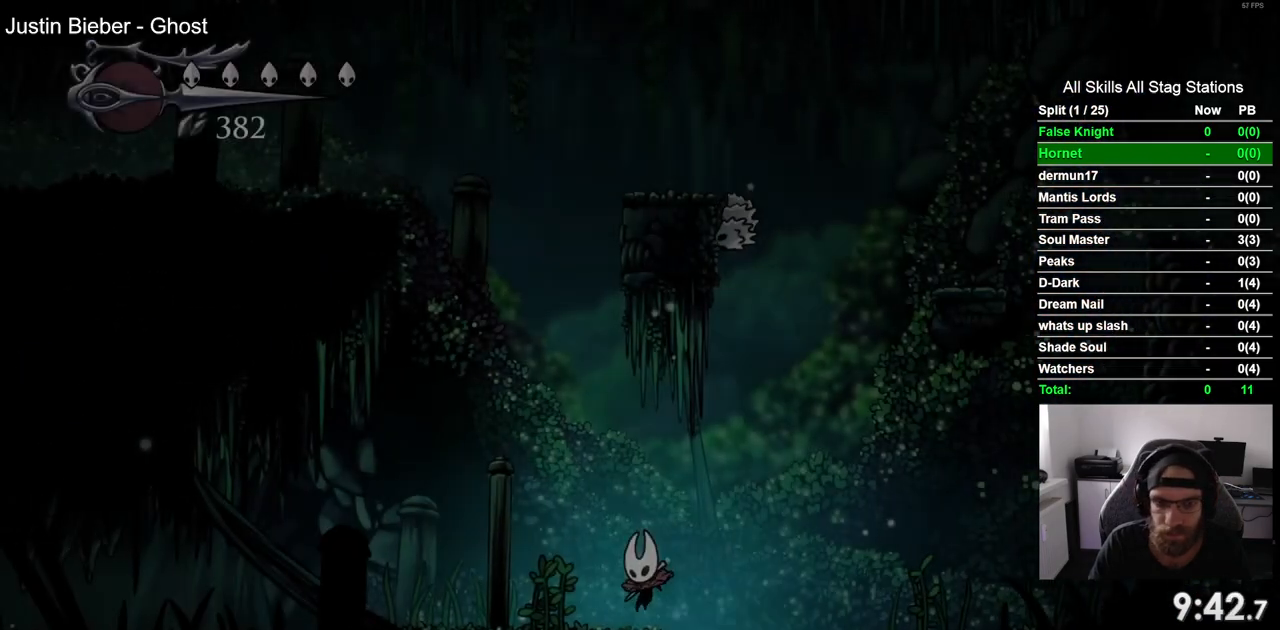
{"dt_ms": 500, "buttons": ["DPAD_LEFT"], "left_stick": "center", "right_stick": "center", "events": [[117, "SQUARE", "down"], [300, "SQUARE", "up"]]}
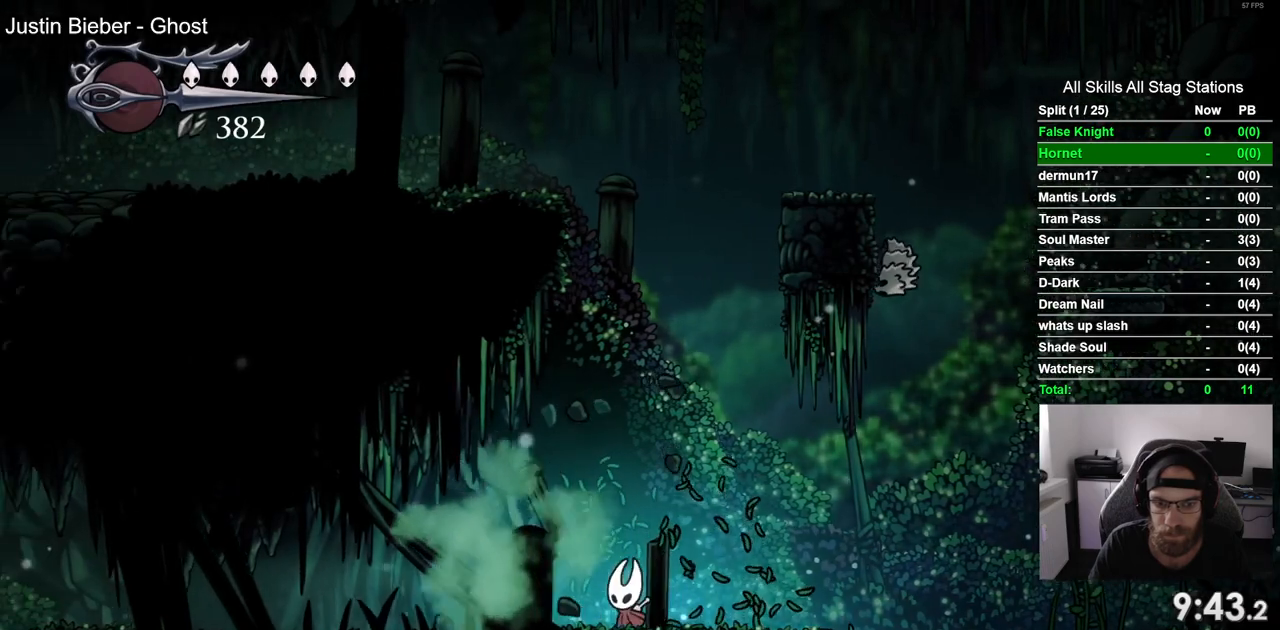
{"dt_ms": 500, "buttons": ["CROSS", "SQUARE", "DPAD_LEFT"], "left_stick": "center", "right_stick": "center", "events": [[17, "SQUARE", "down"], [167, "SQUARE", "up"], [433, "SQUARE", "down"], [500, "CROSS", "down"]]}
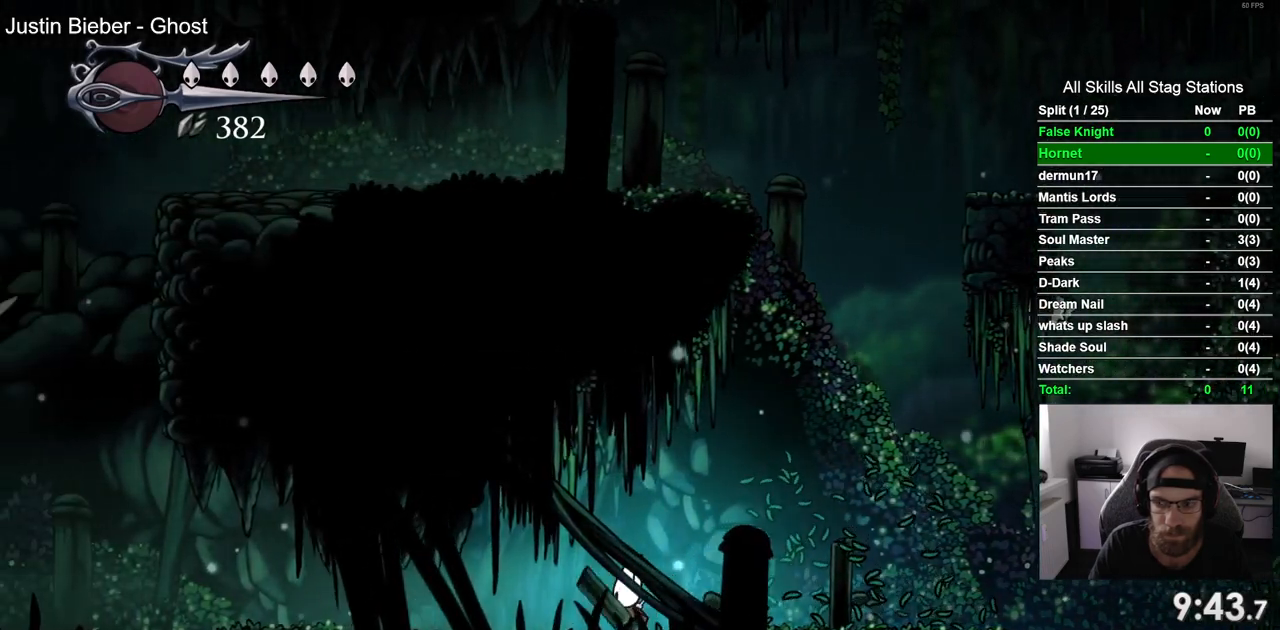
{"dt_ms": 1000, "buttons": ["DPAD_LEFT"], "left_stick": "center", "right_stick": "center"}
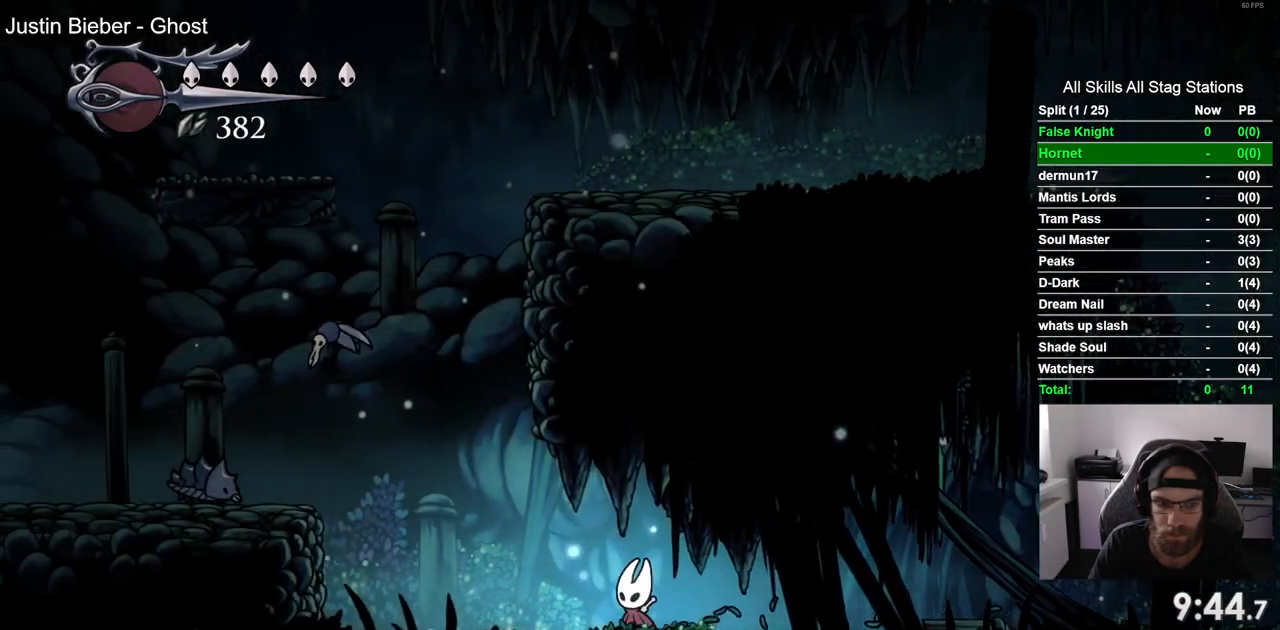
{"dt_ms": 500, "buttons": ["CROSS", "DPAD_LEFT"], "left_stick": "center", "right_stick": "center", "events": [[433, "CROSS", "down"]]}
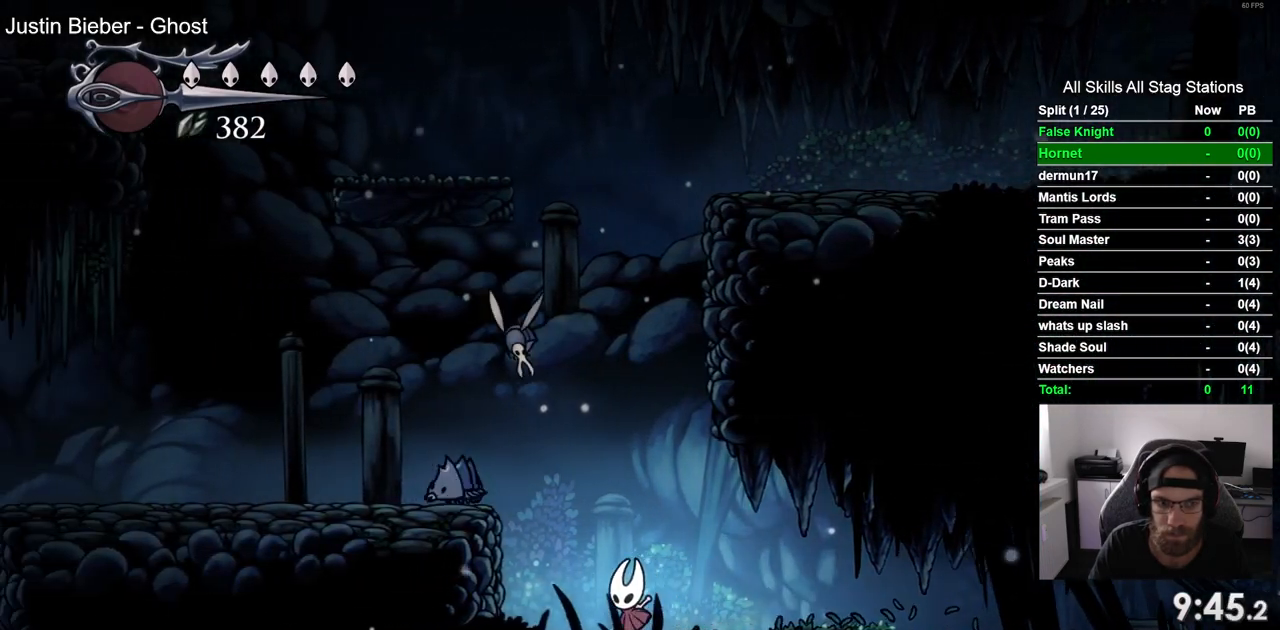
{"dt_ms": 500, "buttons": ["DPAD_LEFT"], "left_stick": "center", "right_stick": "center", "events": [[50, "DPAD_UP", "down"], [100, "DPAD_LEFT", "up"], [100, "SQUARE", "down"], [133, "DPAD_RIGHT", "down"], [133, "DPAD_UP", "up"], [200, "CROSS", "up"], [250, "SQUARE", "up"], [350, "DPAD_RIGHT", "up"], [500, "DPAD_LEFT", "down"]]}
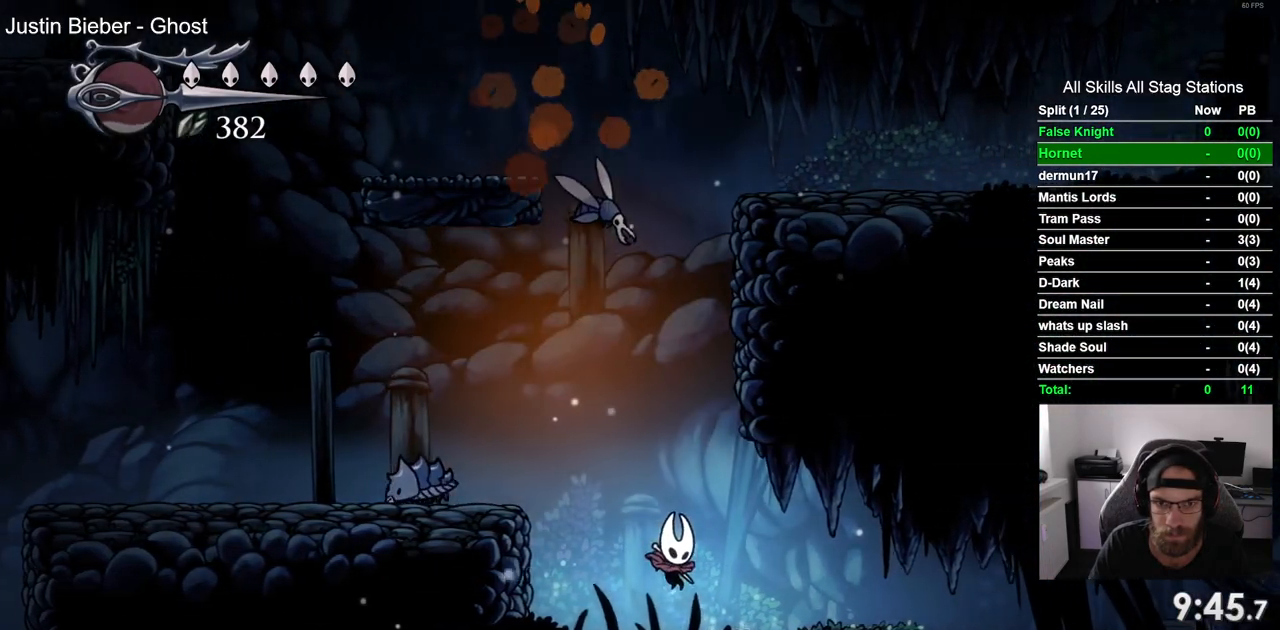
{"dt_ms": 500, "buttons": [], "left_stick": "center", "right_stick": "center", "events": [[50, "DPAD_UP", "down"], [67, "CROSS", "down"], [133, "DPAD_LEFT", "up"], [200, "DPAD_RIGHT", "down"], [233, "DPAD_UP", "up"], [250, "SQUARE", "down"], [350, "CROSS", "up"], [367, "SQUARE", "up"], [400, "DPAD_RIGHT", "up"]]}
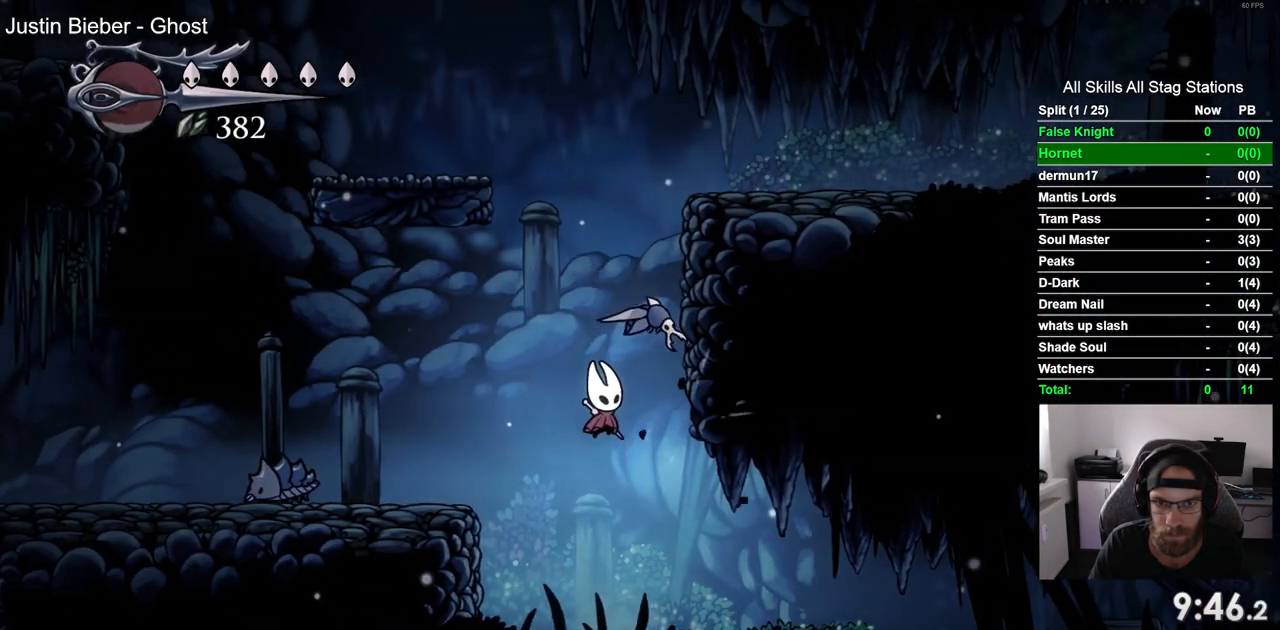
{"dt_ms": 500, "buttons": ["SQUARE", "DPAD_UP"], "left_stick": "center", "right_stick": "center", "events": [[367, "DPAD_UP", "down"], [433, "SQUARE", "down"]]}
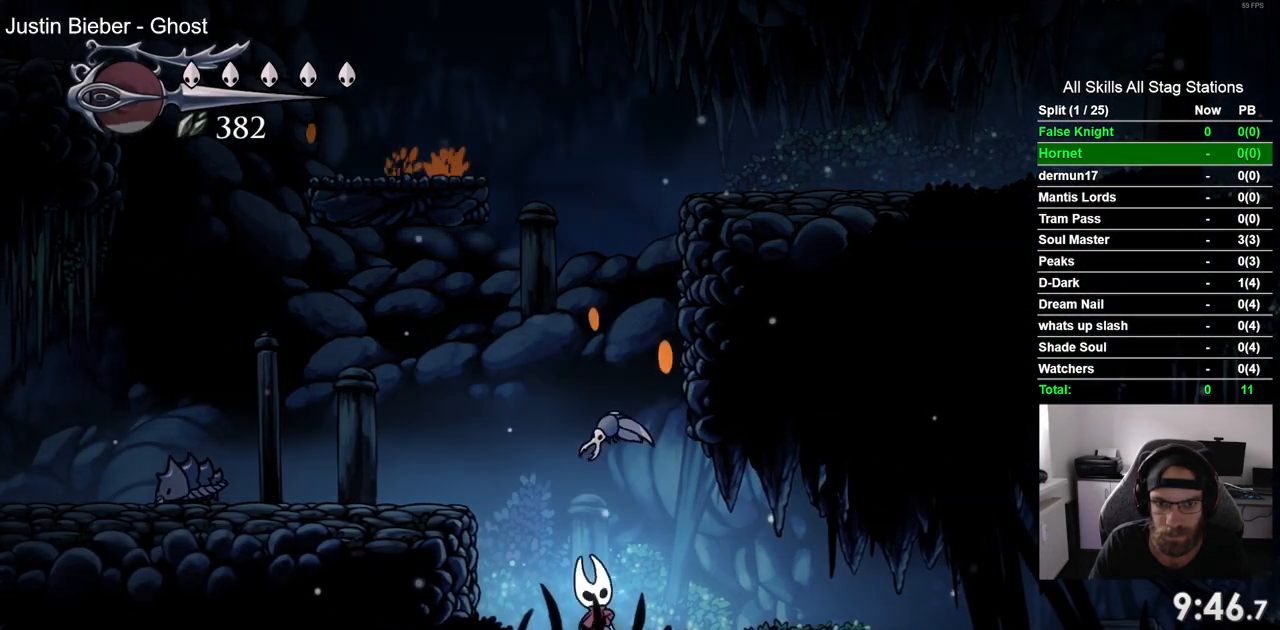
{"dt_ms": 500, "buttons": ["DPAD_LEFT"], "left_stick": "center", "right_stick": "center", "events": [[50, "SQUARE", "up"], [200, "DPAD_RIGHT", "down"], [383, "DPAD_RIGHT", "up"], [400, "DPAD_UP", "up"], [467, "DPAD_LEFT", "down"]]}
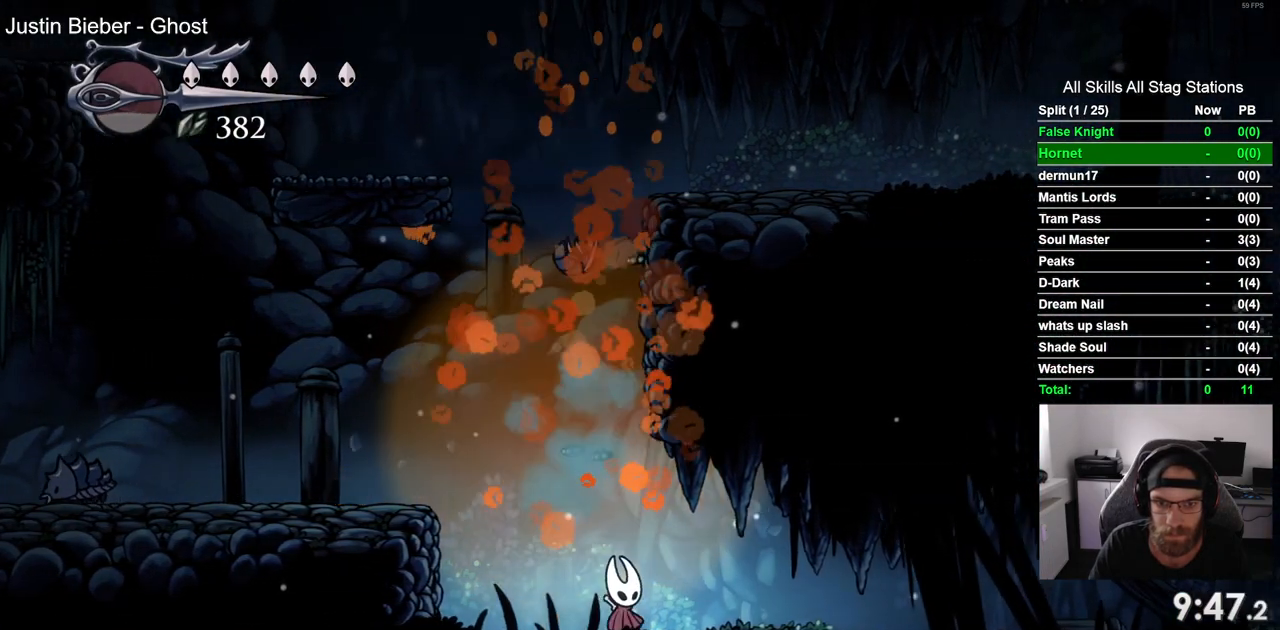
{"dt_ms": 500, "buttons": ["DPAD_LEFT"], "left_stick": "center", "right_stick": "center", "events": [[50, "CROSS", "down"], [433, "CROSS", "up"]]}
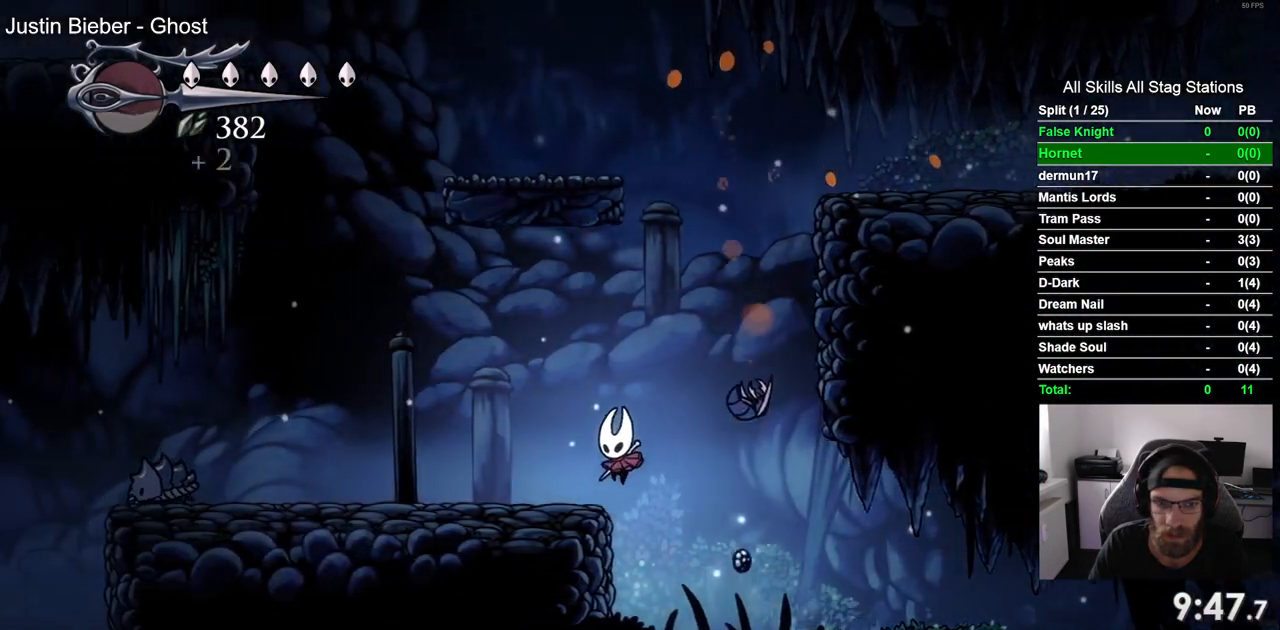
{"dt_ms": 500, "buttons": ["DPAD_LEFT"], "left_stick": "center", "right_stick": "center", "events": []}
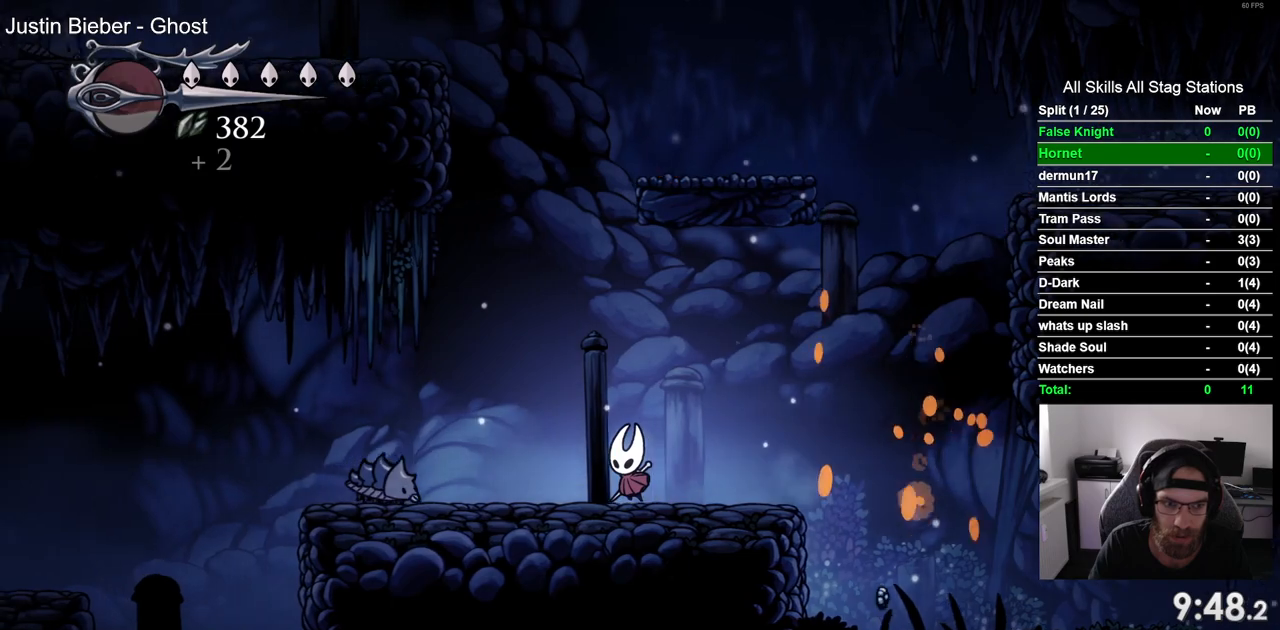
{"dt_ms": 500, "buttons": ["CROSS", "DPAD_LEFT"], "left_stick": "center", "right_stick": "center", "events": [[133, "SQUARE", "down"], [200, "DPAD_LEFT", "up"], [317, "CROSS", "down"], [317, "SQUARE", "up"], [350, "DPAD_LEFT", "down"]]}
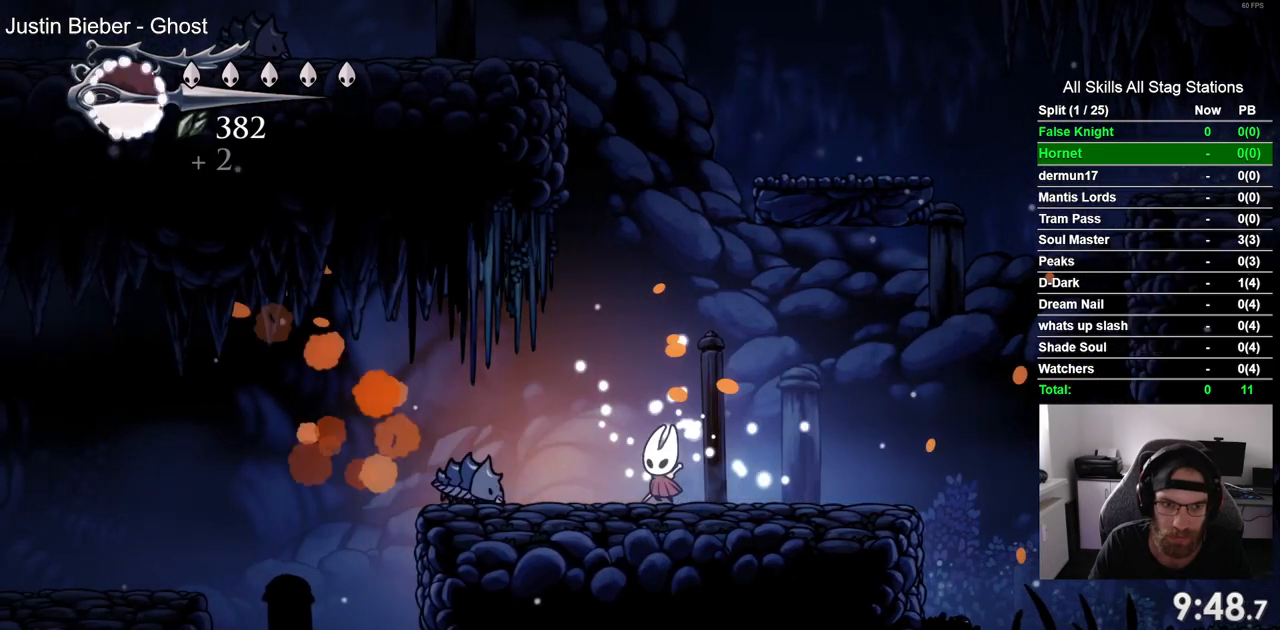
{"dt_ms": 500, "buttons": ["DPAD_LEFT"], "left_stick": "center", "right_stick": "center", "events": [[33, "CROSS", "up"], [33, "SQUARE", "down"], [117, "DPAD_LEFT", "up"], [217, "DPAD_LEFT", "down"], [217, "SQUARE", "up"]]}
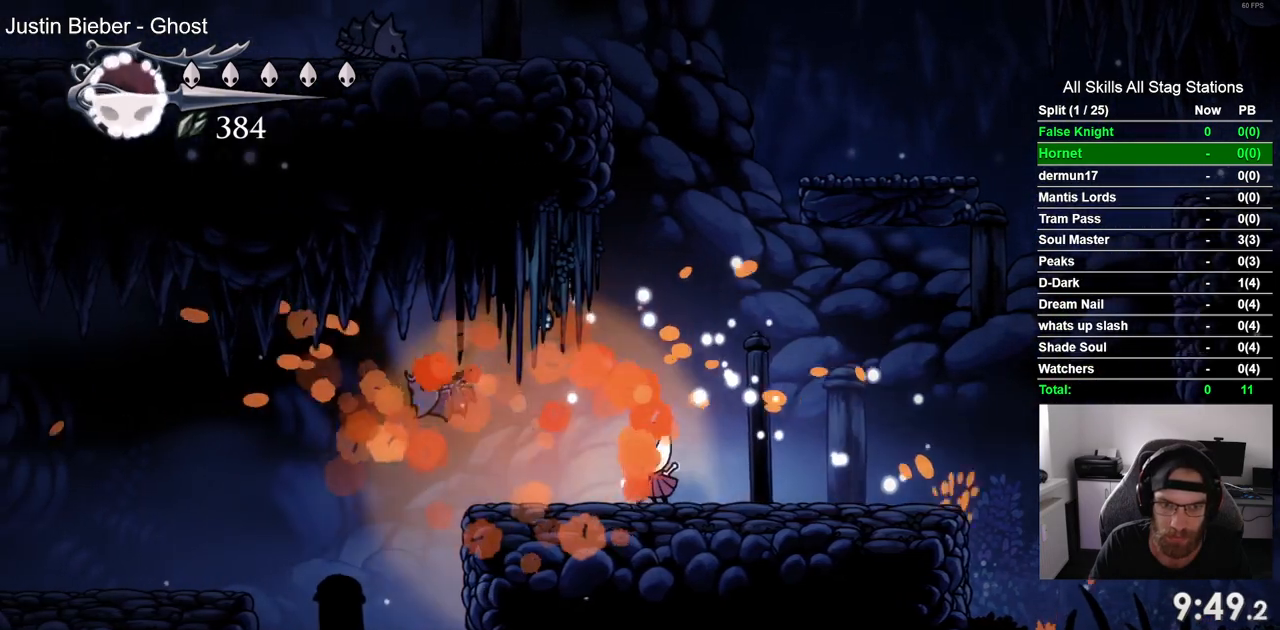
{"dt_ms": 500, "buttons": ["DPAD_LEFT"], "left_stick": "center", "right_stick": "center"}
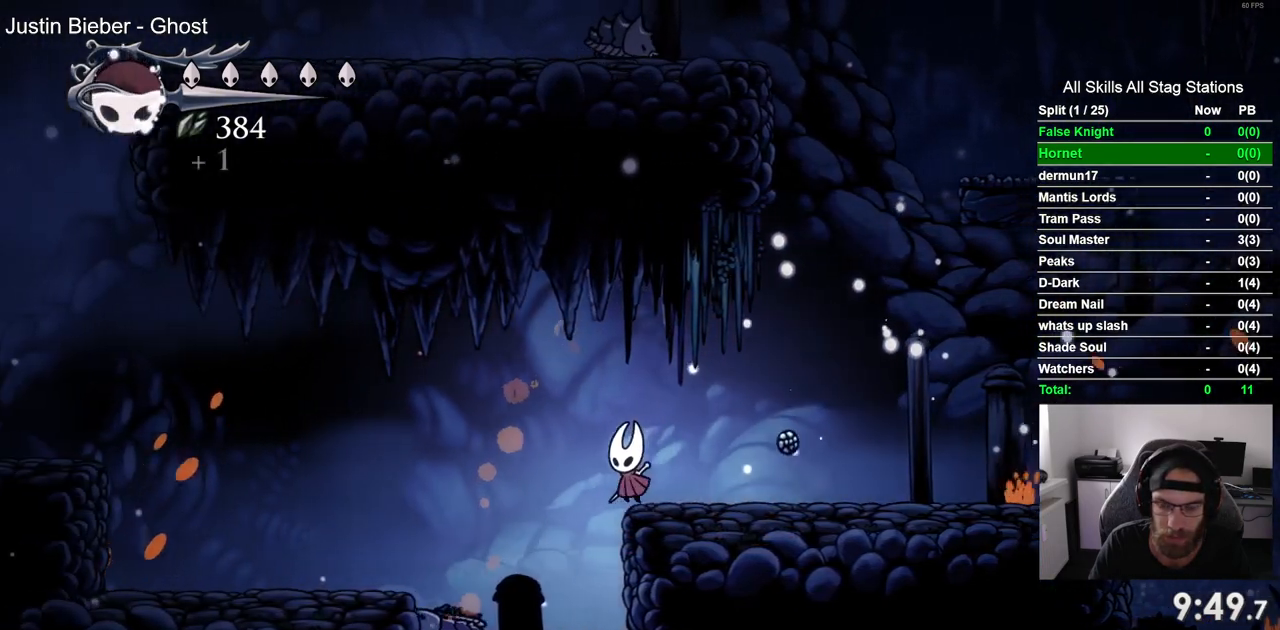
{"dt_ms": 500, "buttons": ["CROSS", "DPAD_LEFT"], "left_stick": "center", "right_stick": "center", "events": [[383, "CROSS", "down"]]}